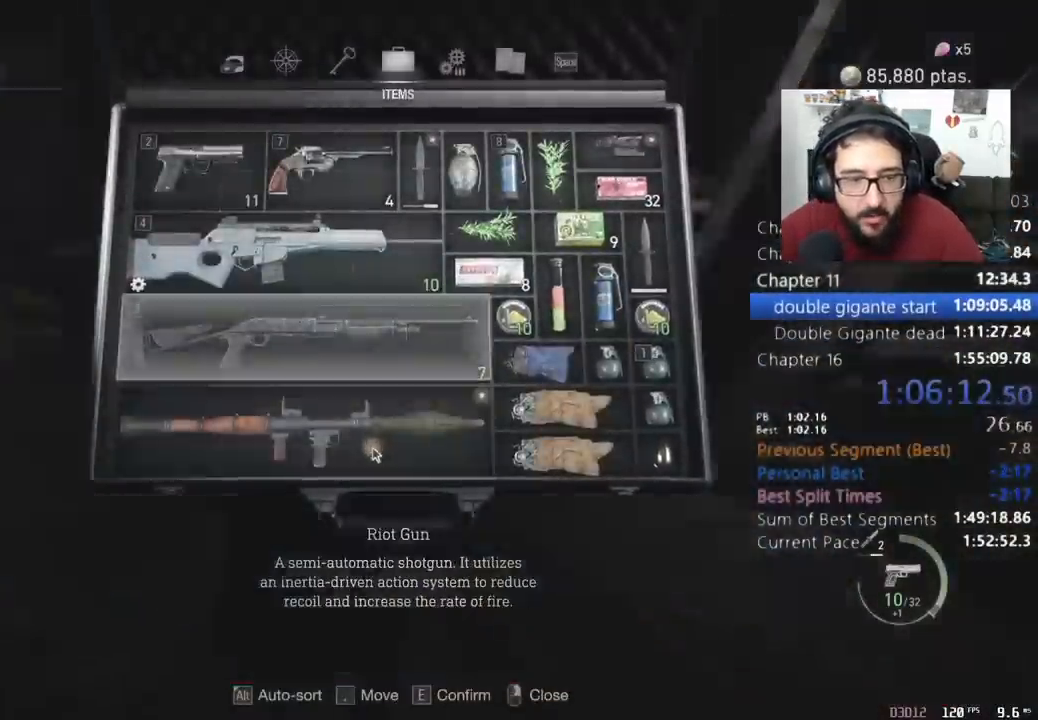
Gameplay with keyboard and mouse; each line is a JSON object with the keys and mouse buttons held at the frame after it. "events" lists presses ("down") and releases ("up") of "1", "2", "3", "4", "5", "a", "alt", "c", "caps_lock", "ctrl", "d", "e", "f", "q", "r", "s", "shift", "space", "t", "tab", "v", "w", "x", "z", "mouse_left", "mouse_wheel" and "mouse_right" between this image and that frame as [ms after this image, input, new state], when the widget could be followed in between. "mouse_left", "mouse_wheel", "mouse_right" = the "left", "wheel", "right" buttons of the "mouse" list. No other keys are recorded. "wheel" means that the mouse wheel is clicked or scrolled. Not read: mouse_move return.
{"keys": ["shift", "w"], "mouse": [], "events": [[100, "mouse_right", "up"], [200, "shift", "down"]]}
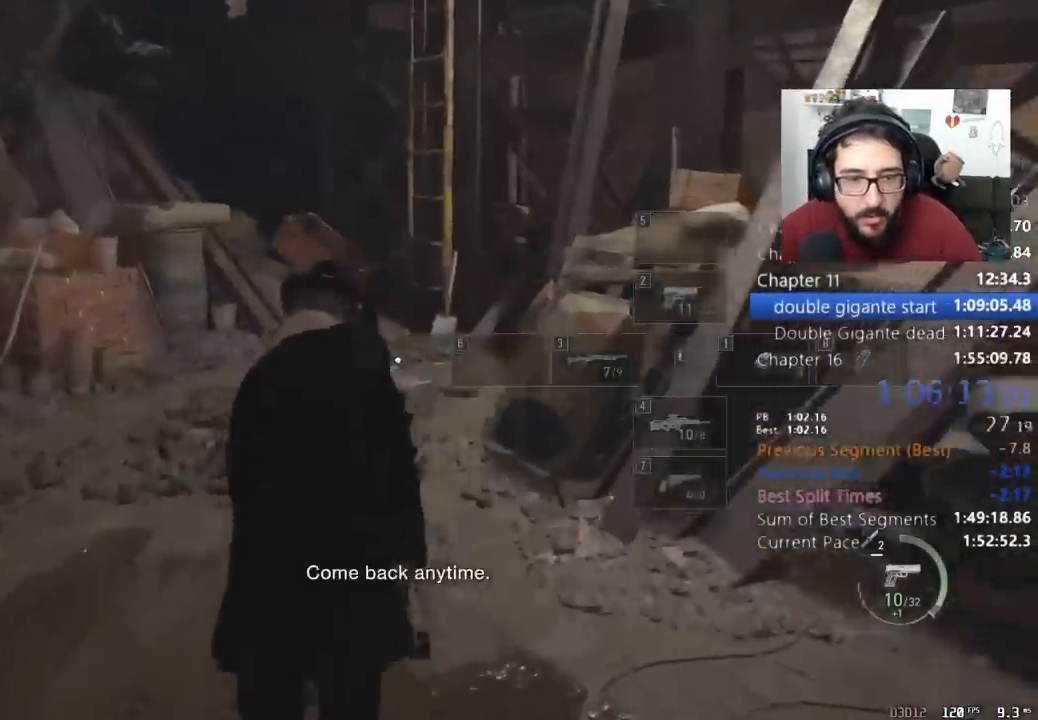
{"keys": ["shift", "w"], "mouse": [], "events": []}
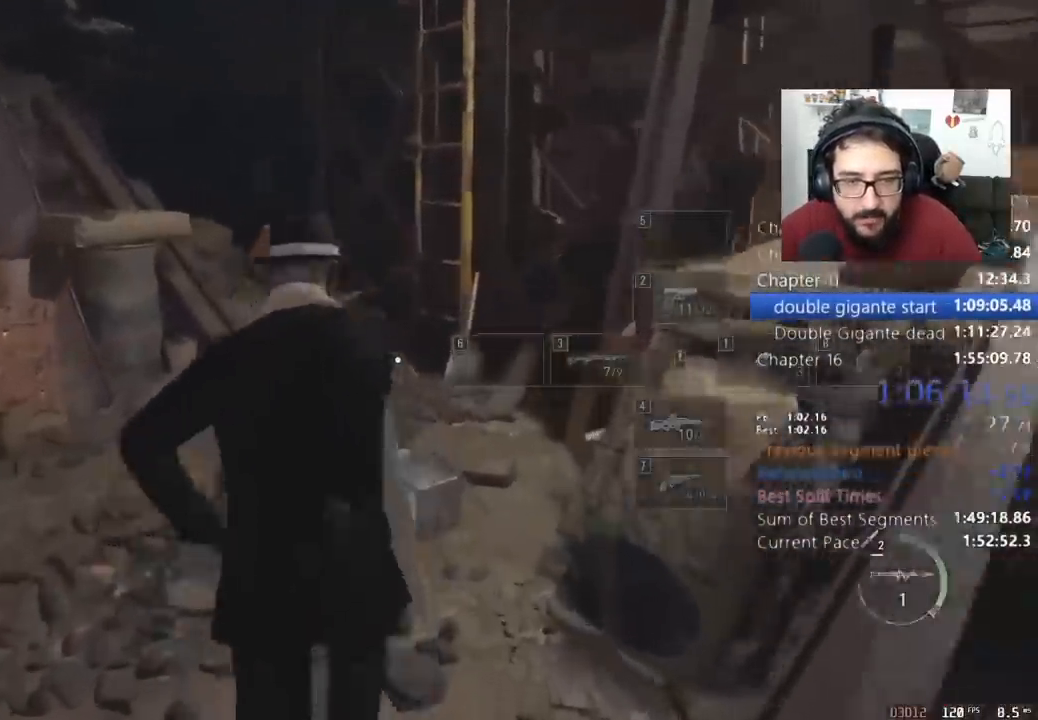
{"keys": ["shift", "w"], "mouse": [], "events": []}
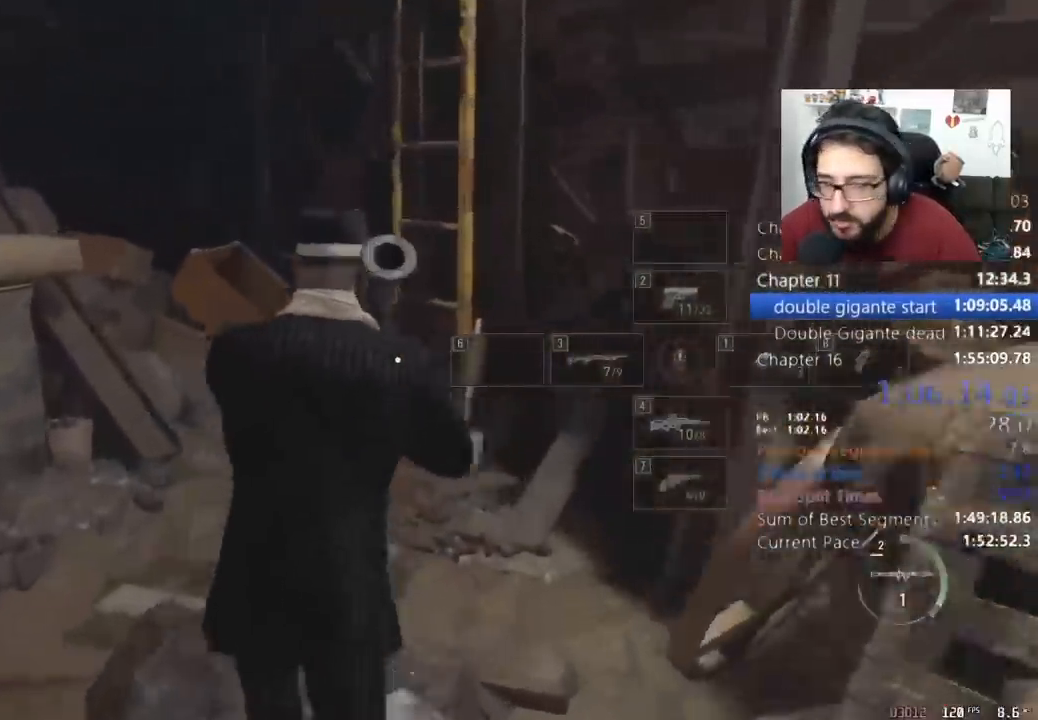
{"keys": ["e", "shift", "w"], "mouse": [], "events": [[200, "e", "down"], [267, "e", "up"], [367, "e", "down"], [433, "e", "up"], [500, "e", "down"]]}
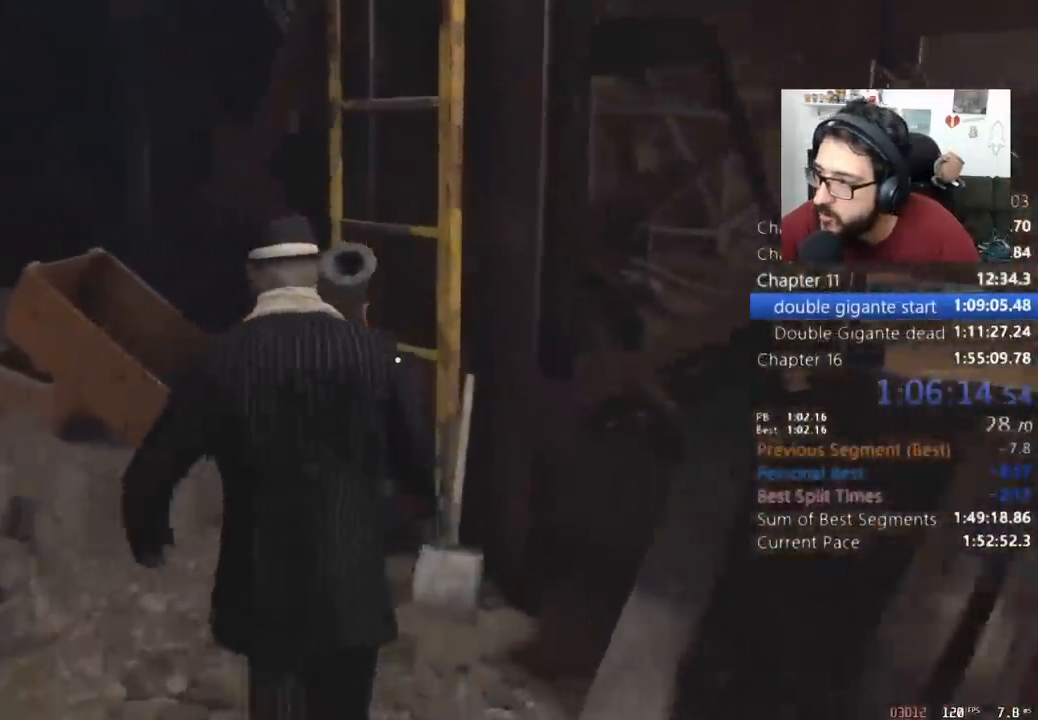
{"keys": ["shift", "w"], "mouse": [], "events": [[100, "e", "up"], [167, "e", "down"], [233, "e", "up"], [300, "e", "down"], [333, "e", "up"], [400, "e", "down"], [467, "e", "up"]]}
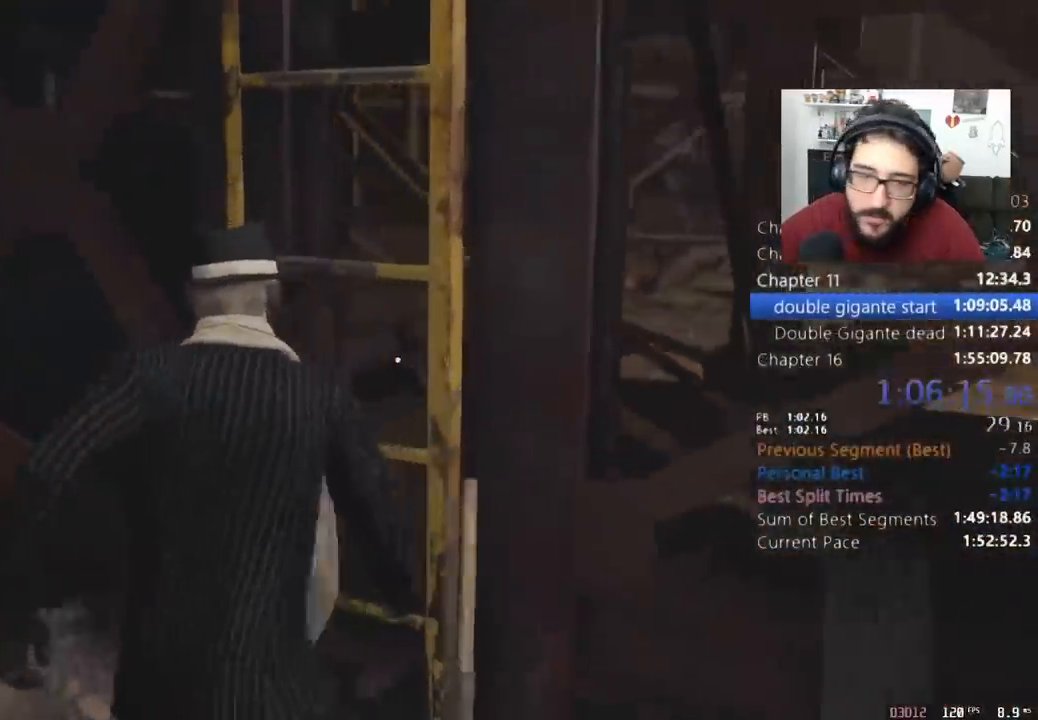
{"keys": ["w"], "mouse": [], "events": [[33, "e", "down"], [133, "e", "up"], [267, "shift", "up"]]}
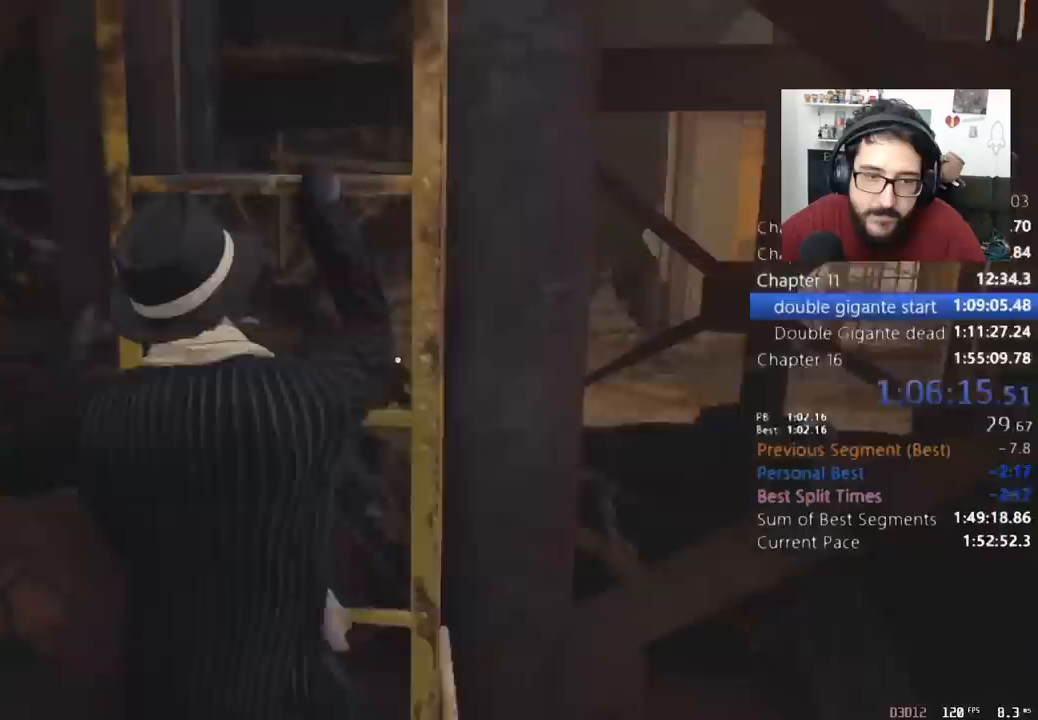
{"keys": ["w"], "mouse": [], "events": []}
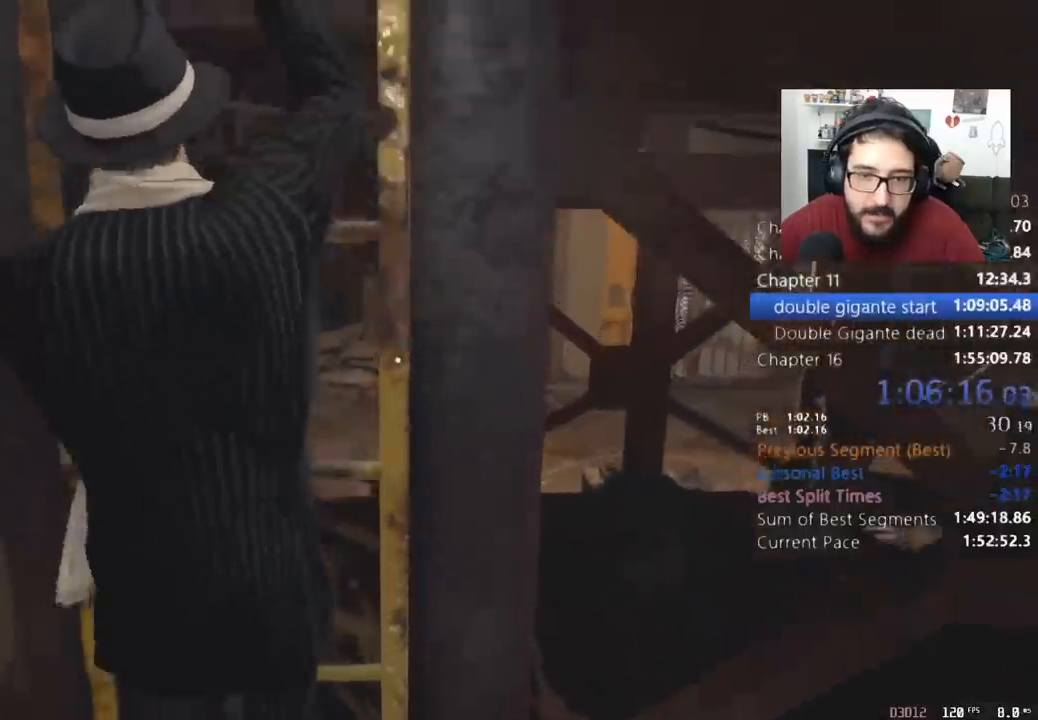
{"keys": ["w"], "mouse": [], "events": [[100, "3", "down"], [200, "3", "up"]]}
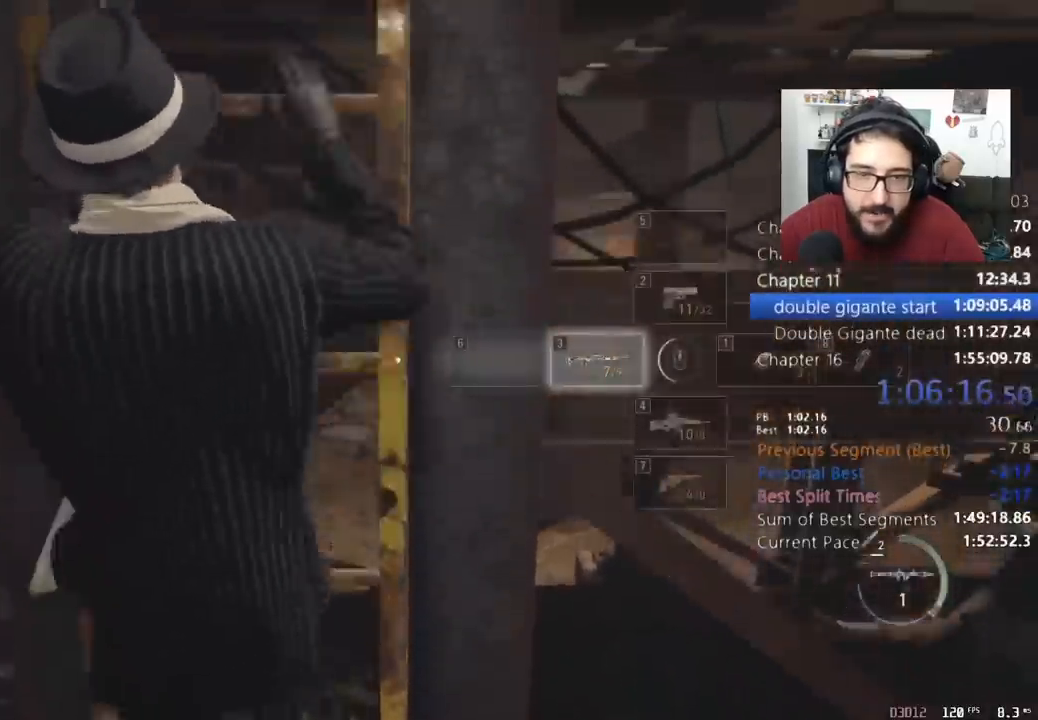
{"keys": ["w"], "mouse": [], "events": []}
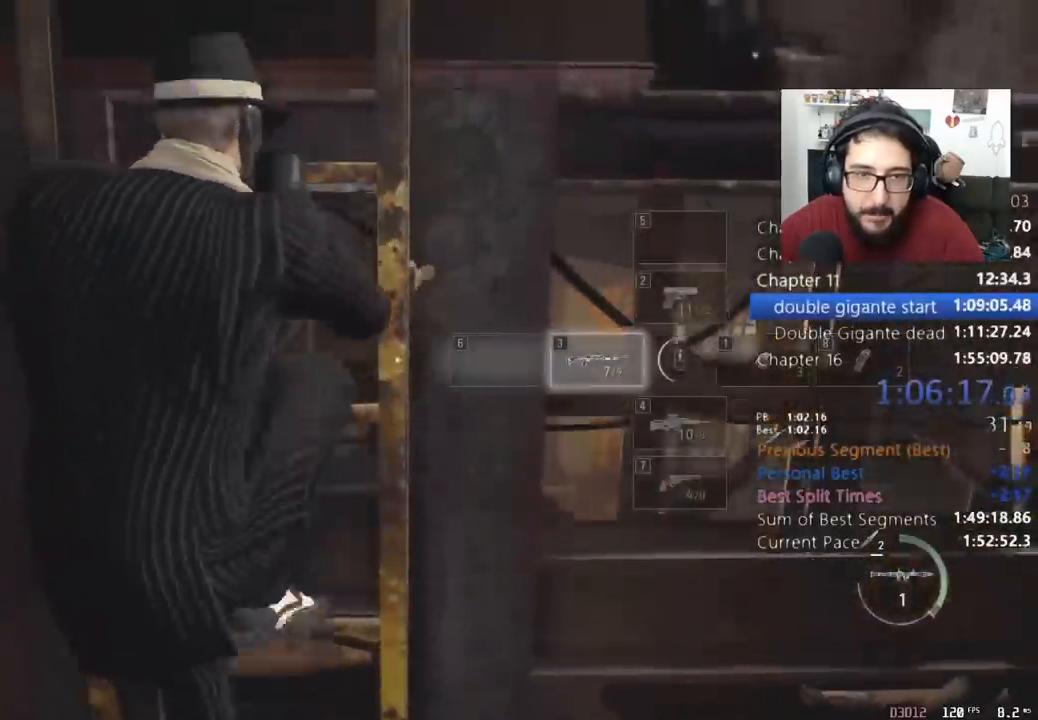
{"keys": ["w"], "mouse": [], "events": []}
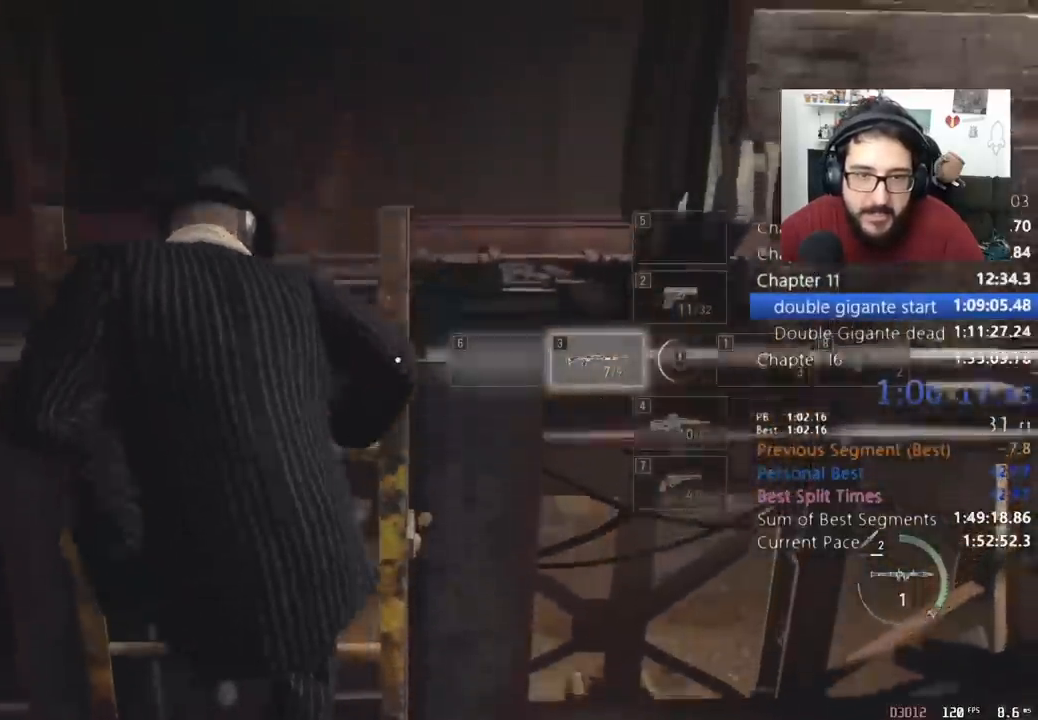
{"keys": ["shift", "w"], "mouse": [], "events": [[167, "shift", "down"]]}
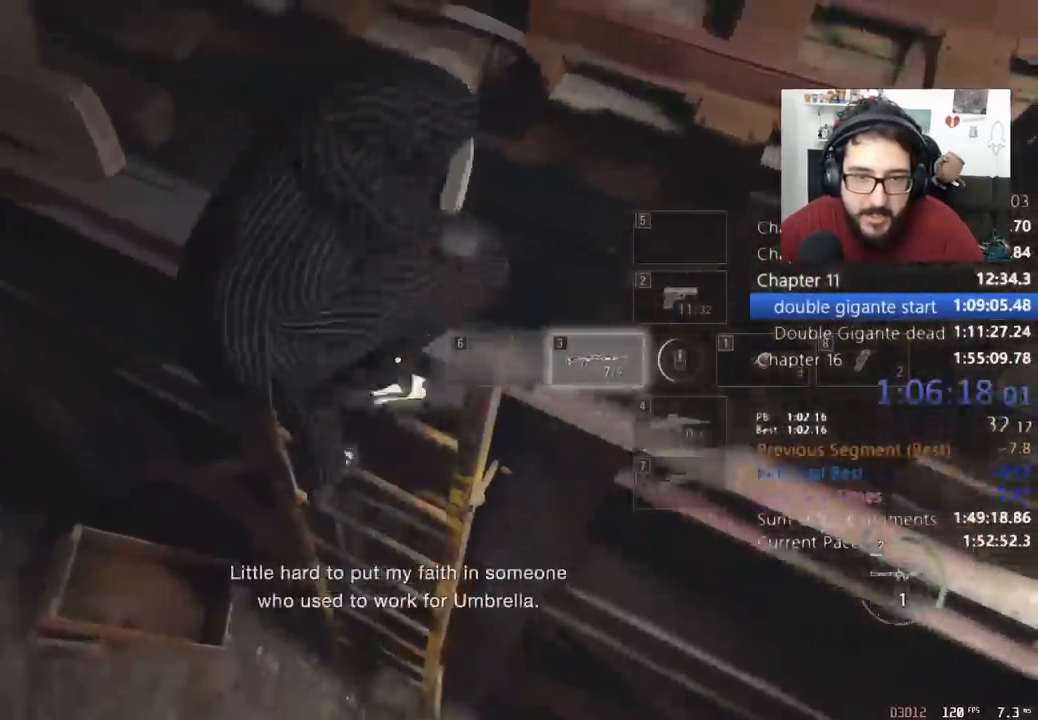
{"keys": ["a", "shift", "w"], "mouse": [], "events": [[400, "a", "down"]]}
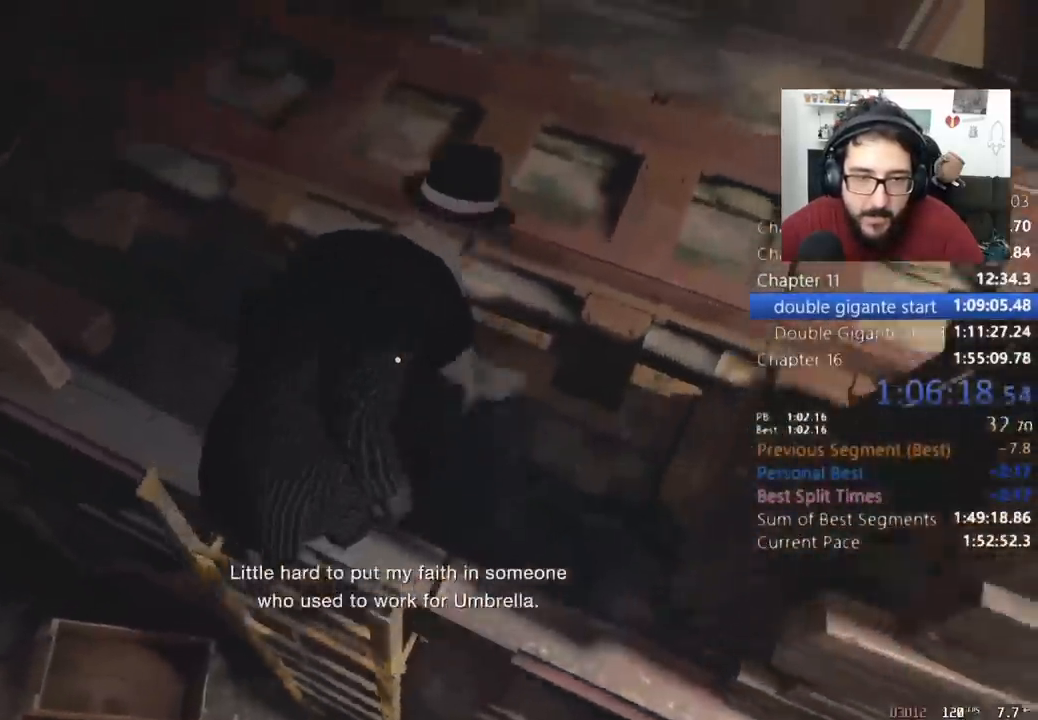
{"keys": ["a", "shift", "w"], "mouse": [], "events": []}
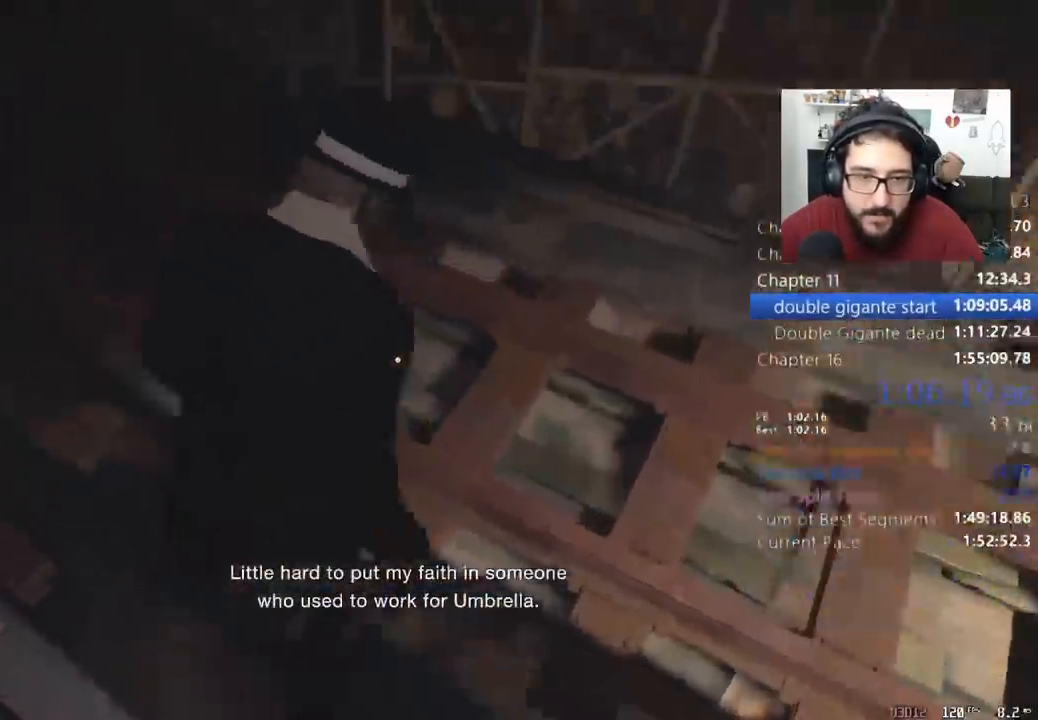
{"keys": ["shift", "w"], "mouse": [], "events": [[333, "a", "up"]]}
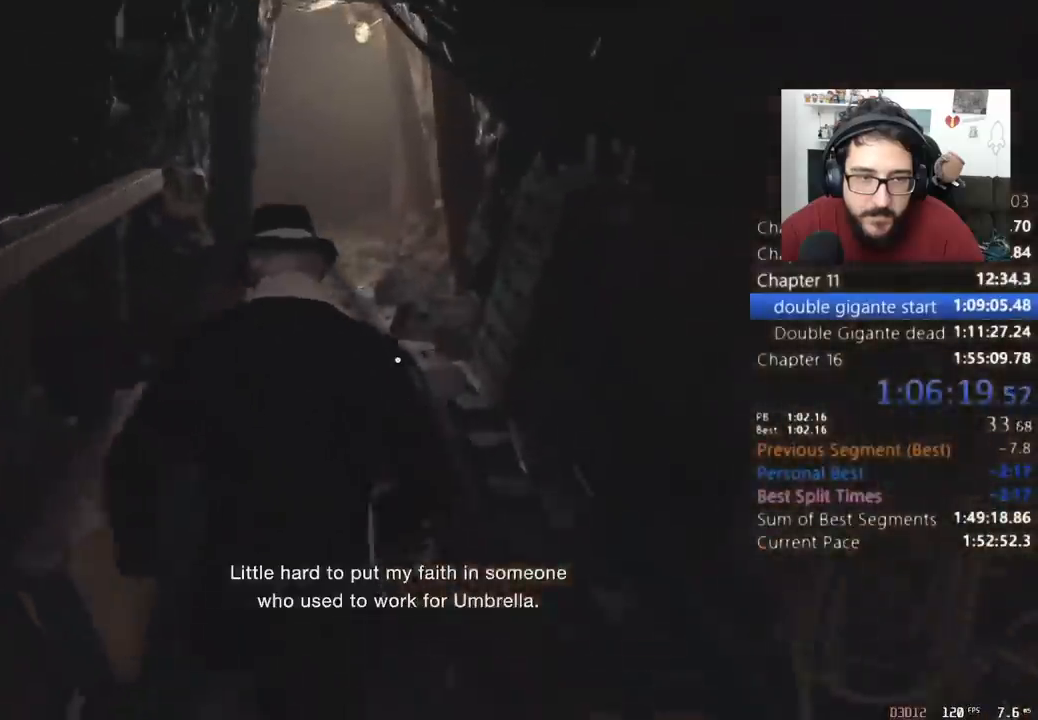
{"keys": [], "mouse": [], "events": [[133, "tab", "down"], [200, "shift", "up"], [200, "tab", "up"], [200, "w", "up"], [433, "mouse_left", "down"], [500, "mouse_left", "up"]]}
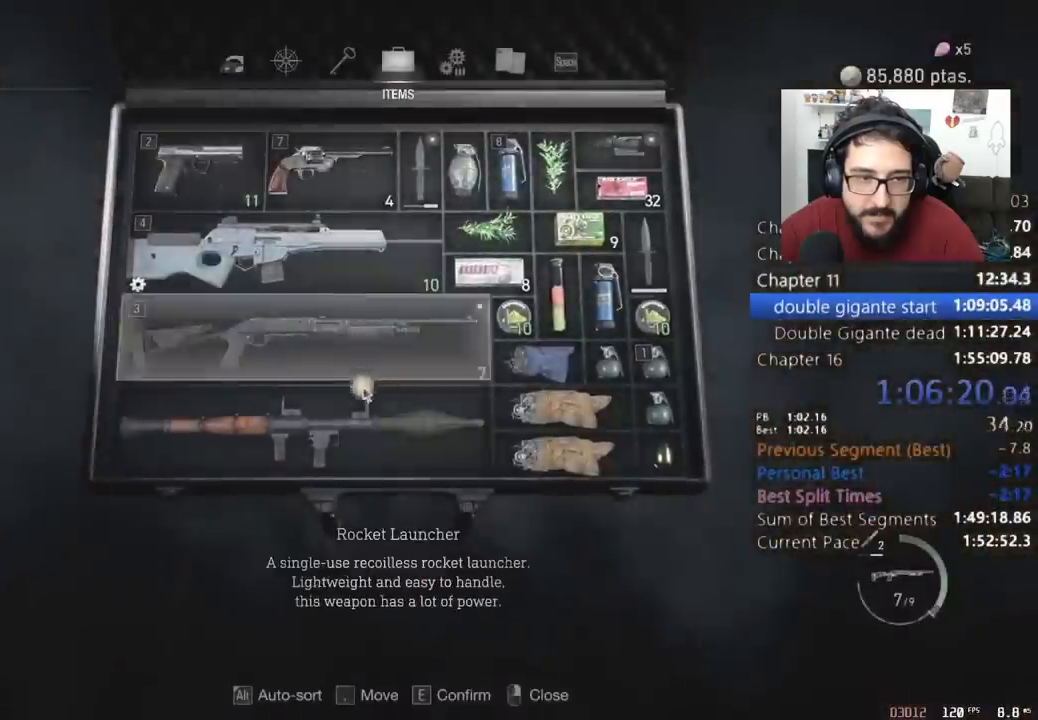
{"keys": [], "mouse": [], "events": [[233, "mouse_left", "down"], [267, "mouse_left", "up"], [333, "e", "down"], [367, "e", "up"]]}
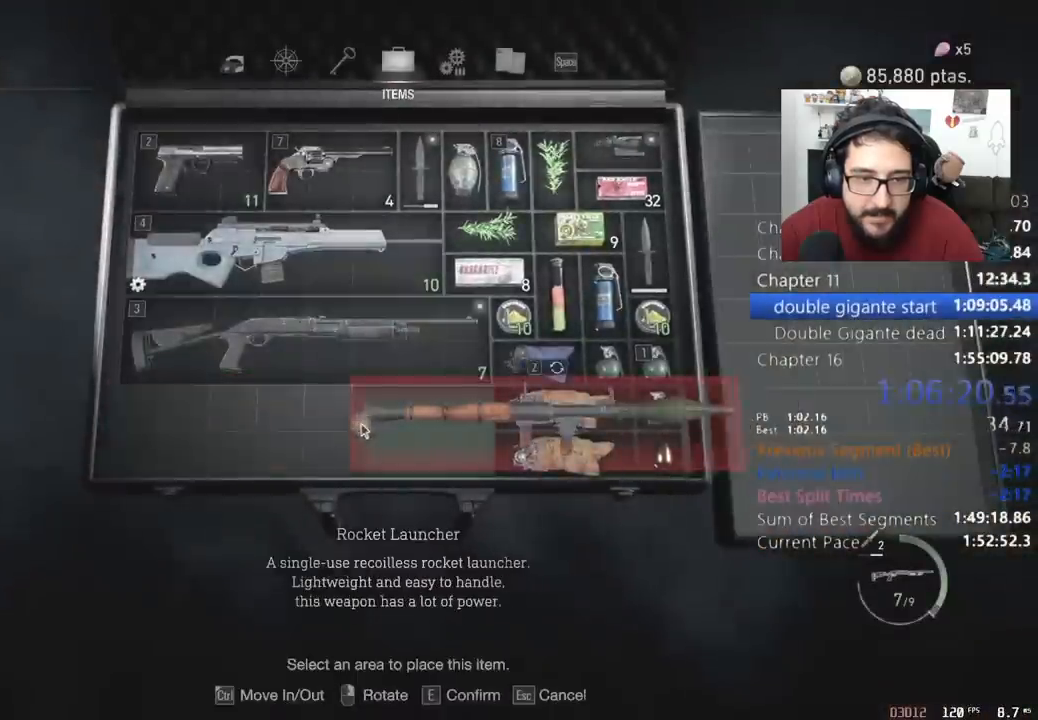
{"keys": [], "mouse": [], "events": [[67, "mouse_right", "down"], [133, "mouse_right", "up"]]}
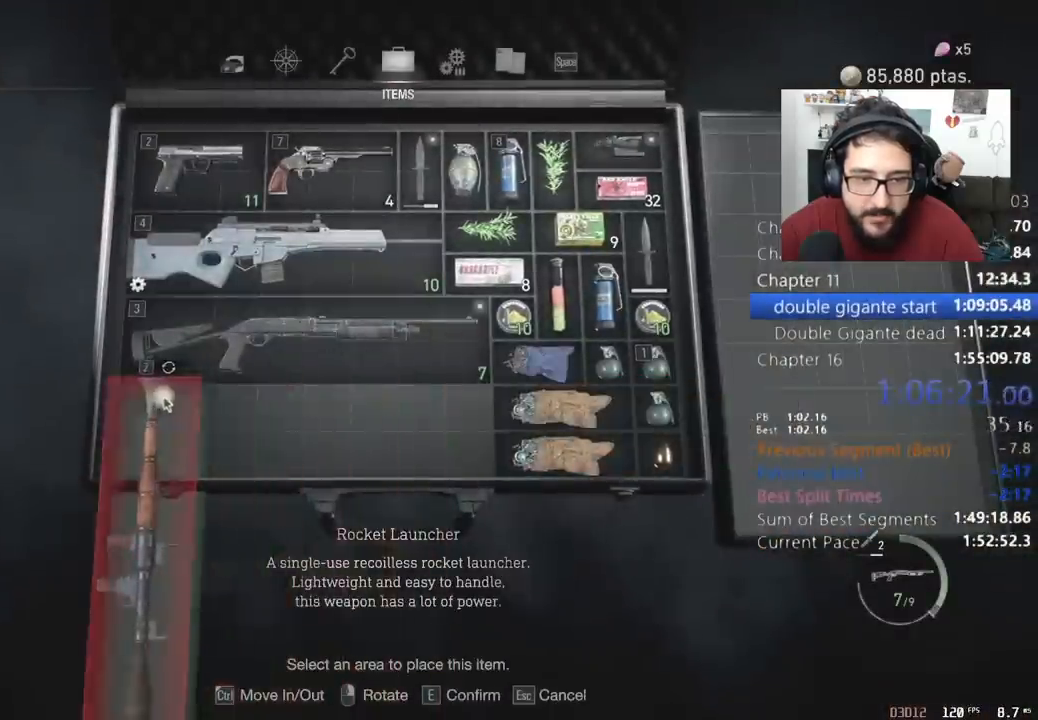
{"keys": [], "mouse": [], "events": [[100, "z", "down"], [200, "z", "up"]]}
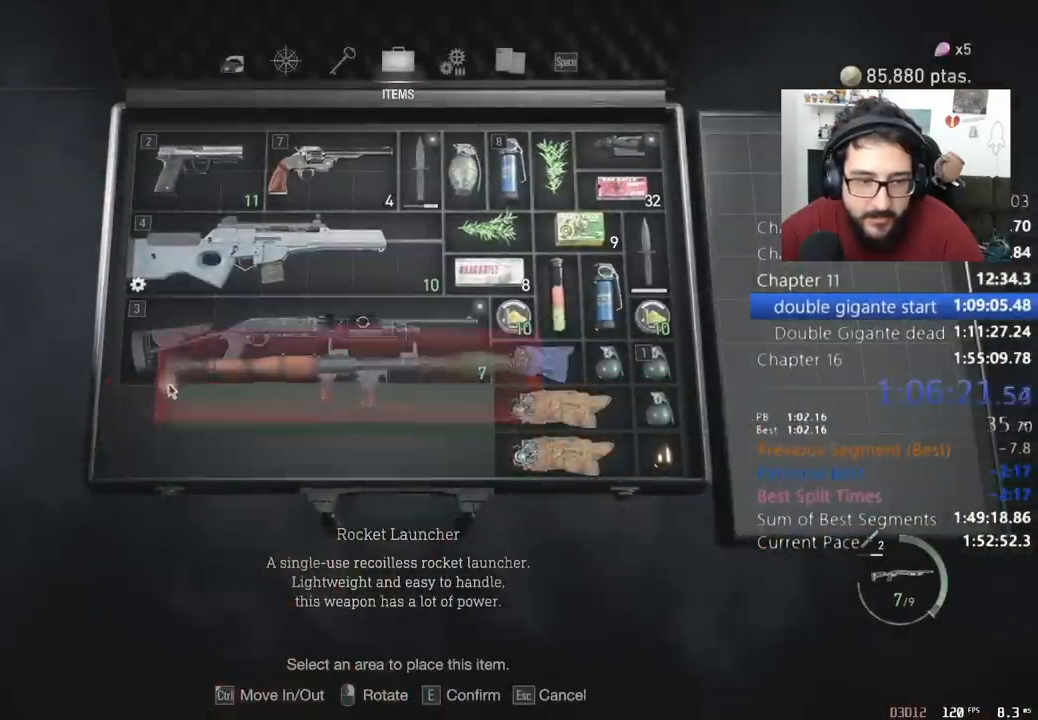
{"keys": [], "mouse": [], "events": [[333, "mouse_left", "down"], [400, "mouse_left", "up"]]}
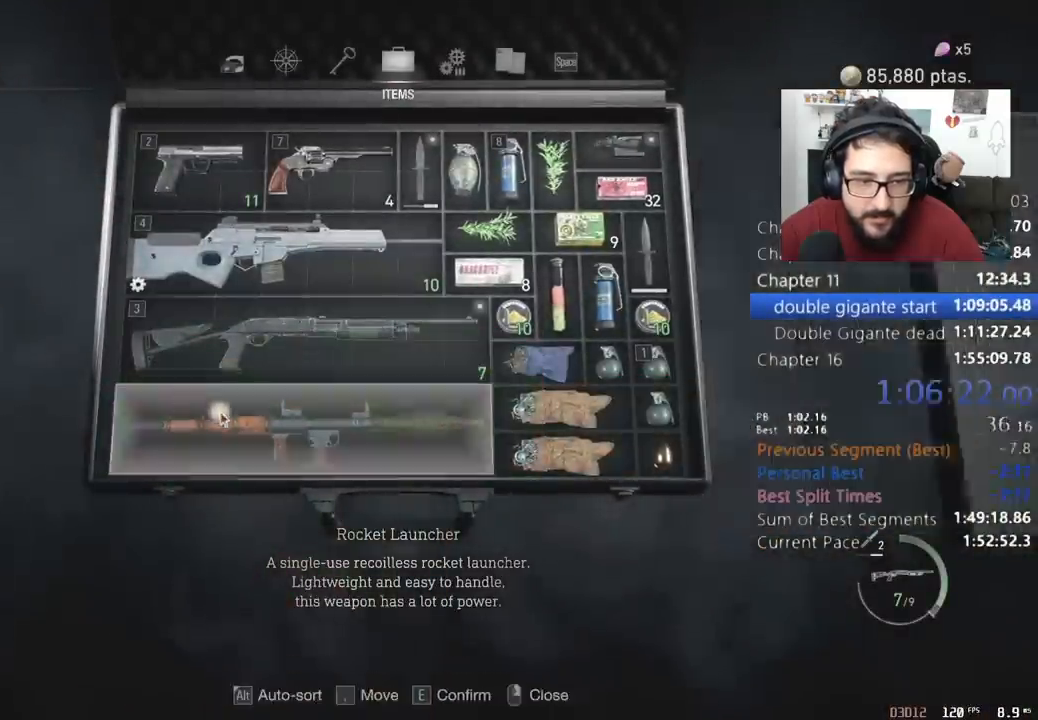
{"keys": [], "mouse": ["right"], "events": [[67, "mouse_left", "down"], [133, "e", "down"], [133, "mouse_left", "up"], [233, "e", "up"], [467, "mouse_right", "down"]]}
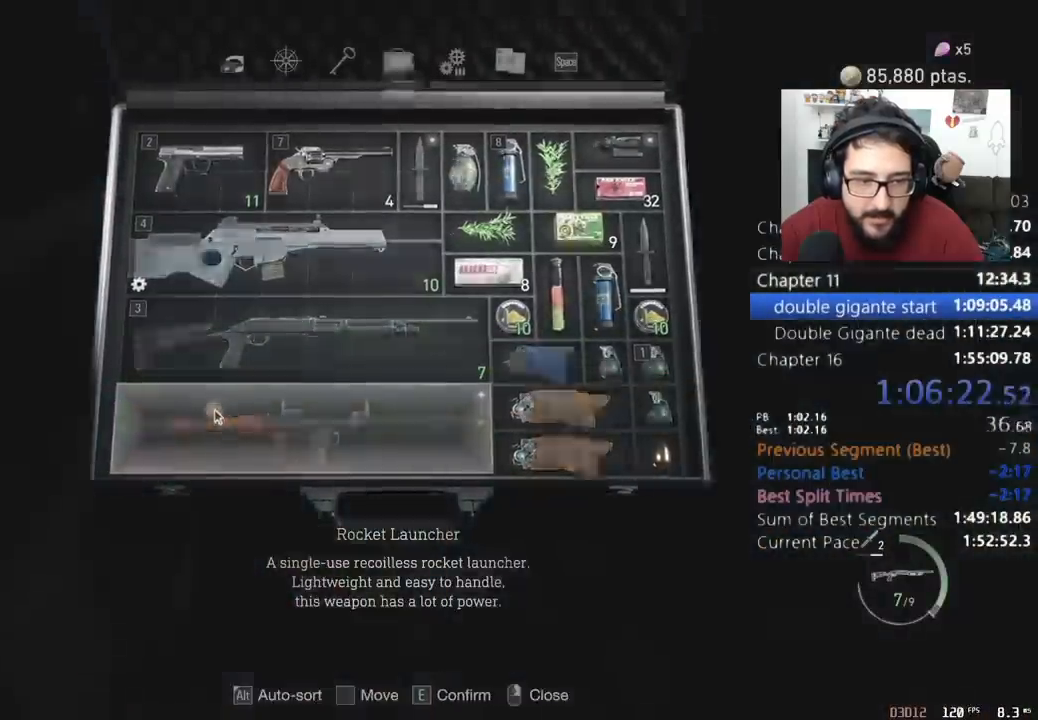
{"keys": ["shift", "w"], "mouse": [], "events": [[33, "mouse_right", "up"], [67, "w", "down"], [200, "shift", "down"]]}
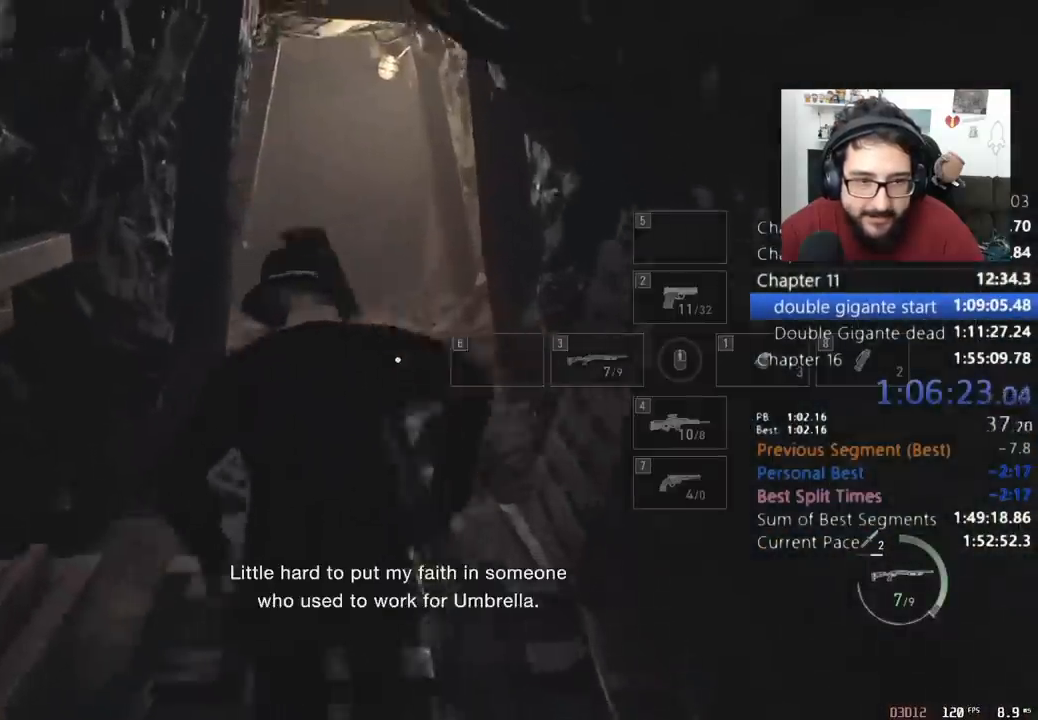
{"keys": ["shift", "w"], "mouse": [], "events": []}
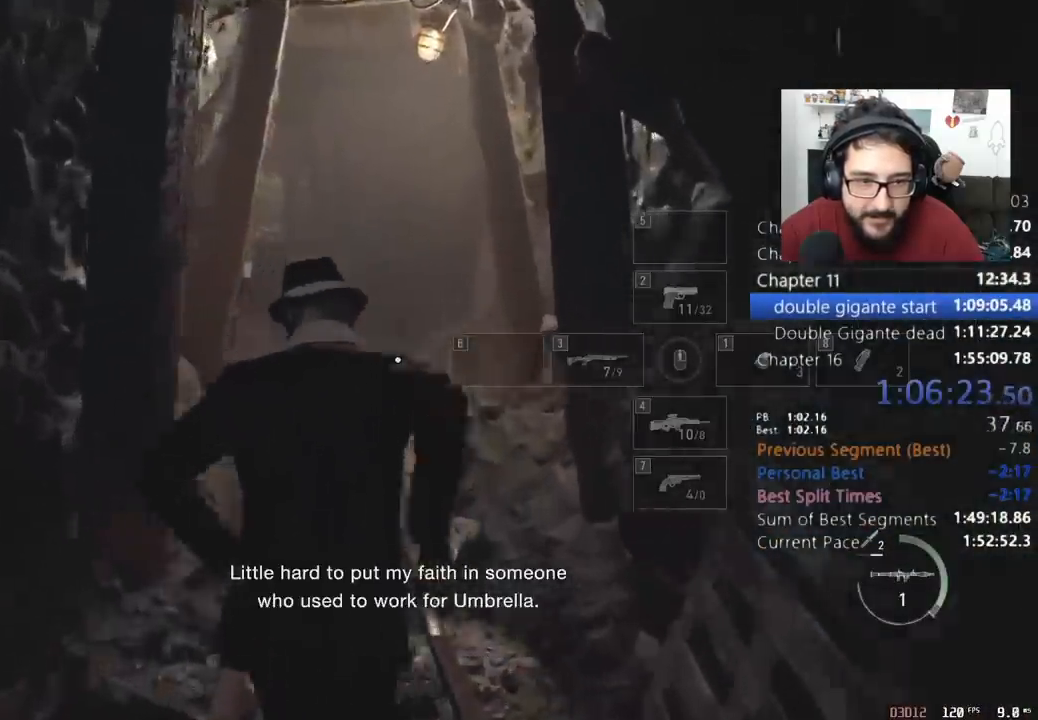
{"keys": ["shift", "w"], "mouse": [], "events": []}
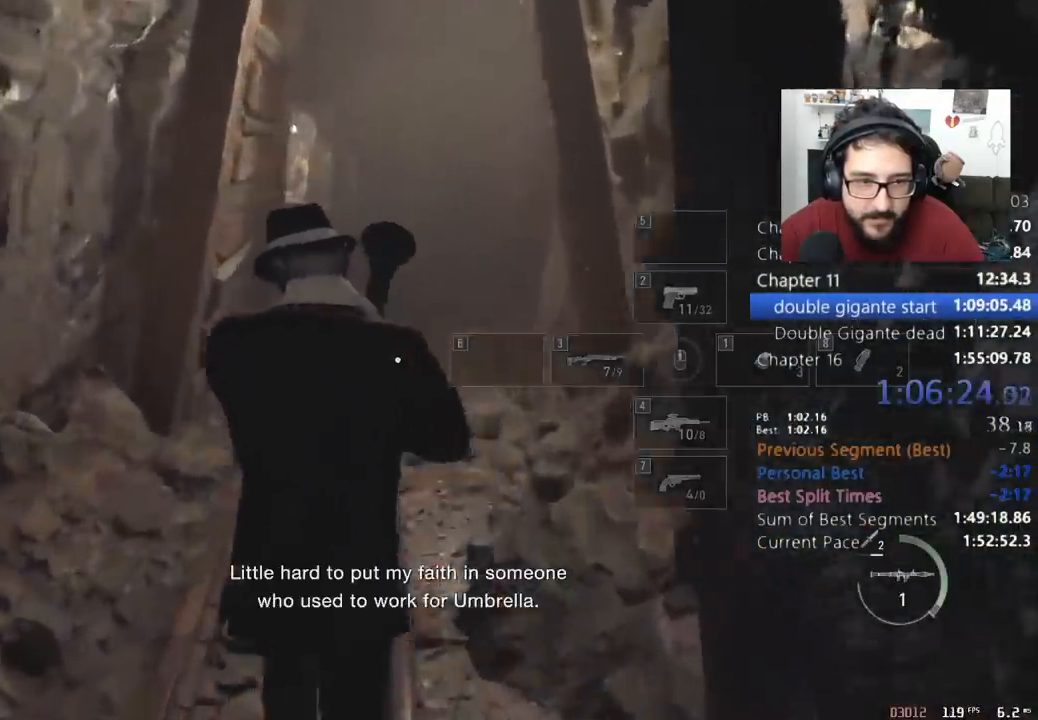
{"keys": ["shift", "w"], "mouse": [], "events": []}
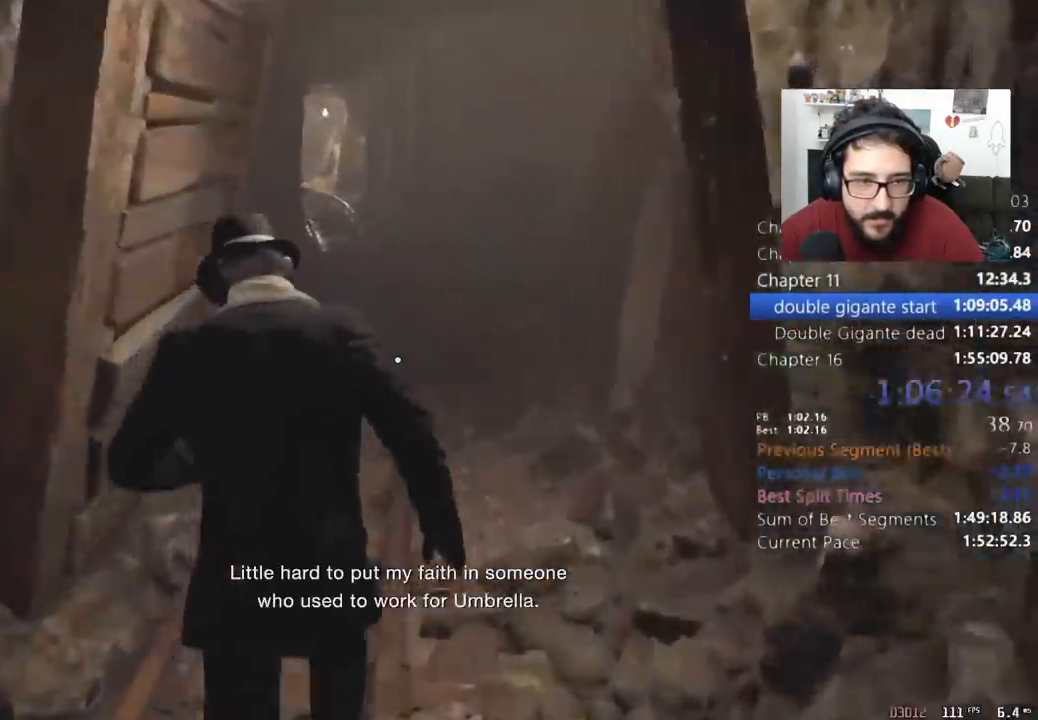
{"keys": ["shift", "w"], "mouse": [], "events": []}
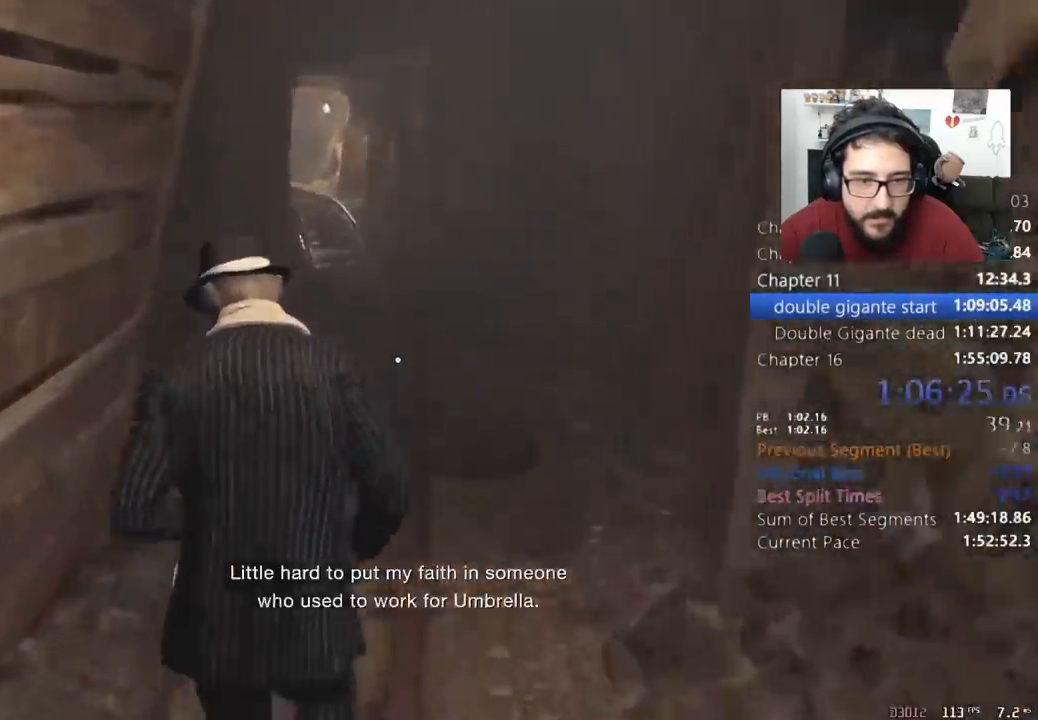
{"keys": ["shift", "w"], "mouse": [], "events": []}
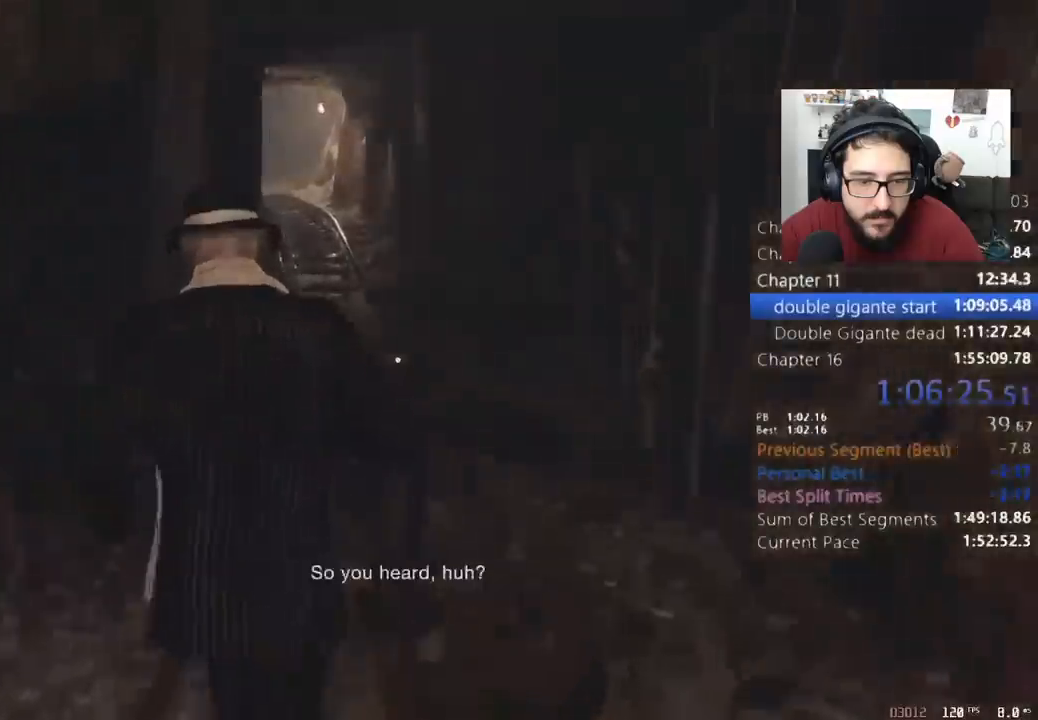
{"keys": ["shift", "w"], "mouse": [], "events": []}
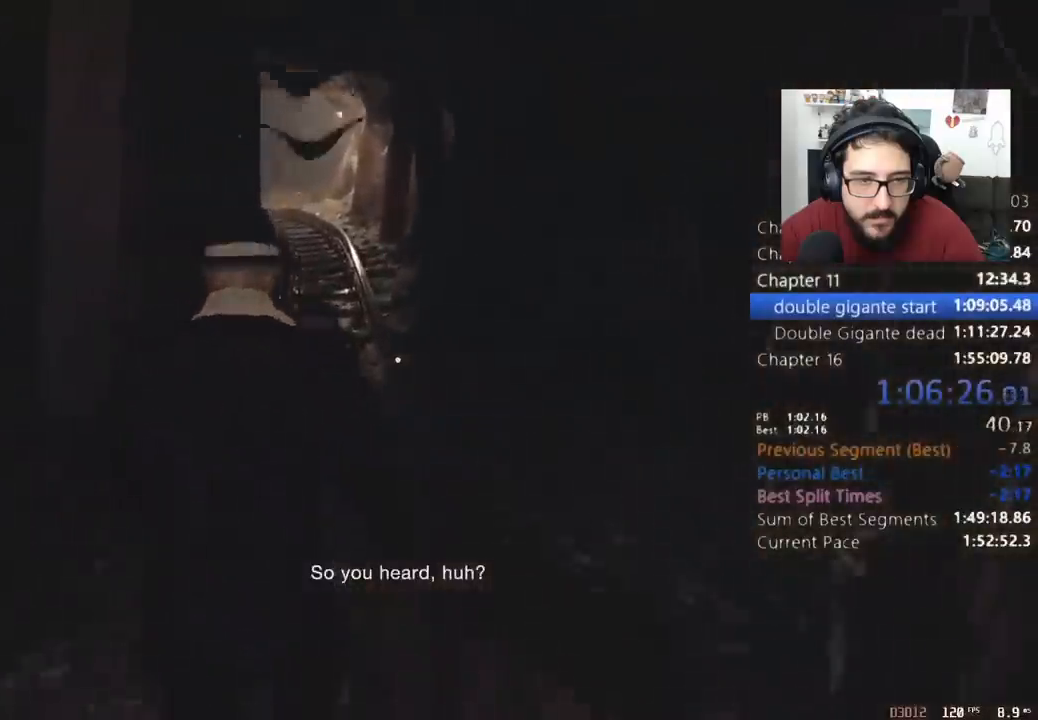
{"keys": ["shift", "w"], "mouse": [], "events": []}
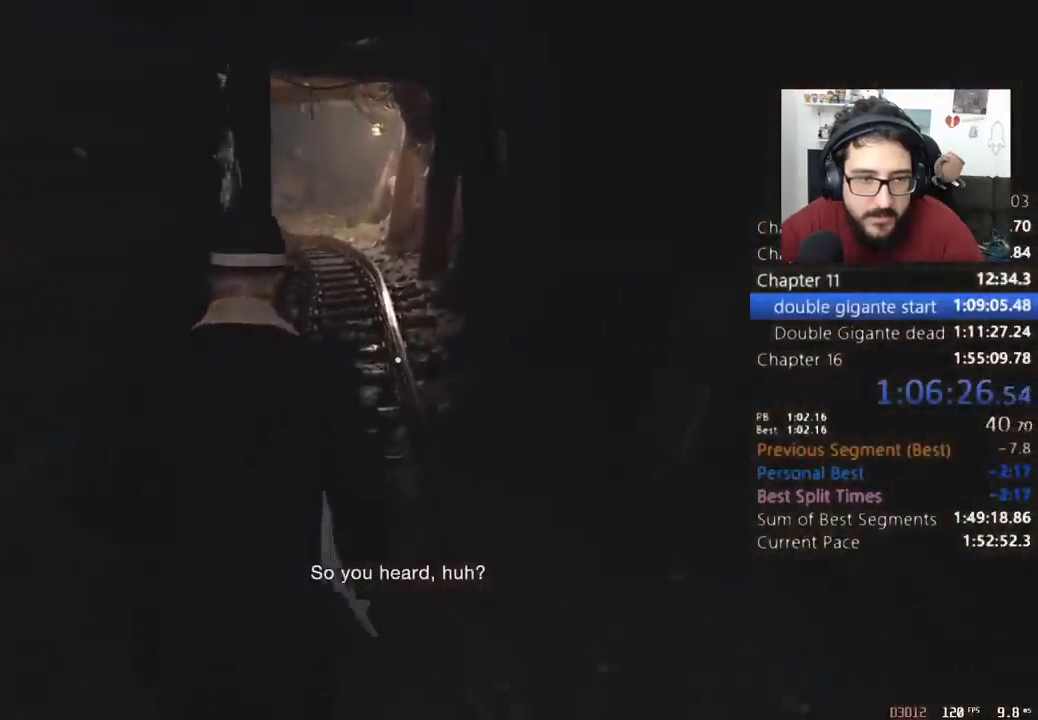
{"keys": ["shift", "w"], "mouse": [], "events": []}
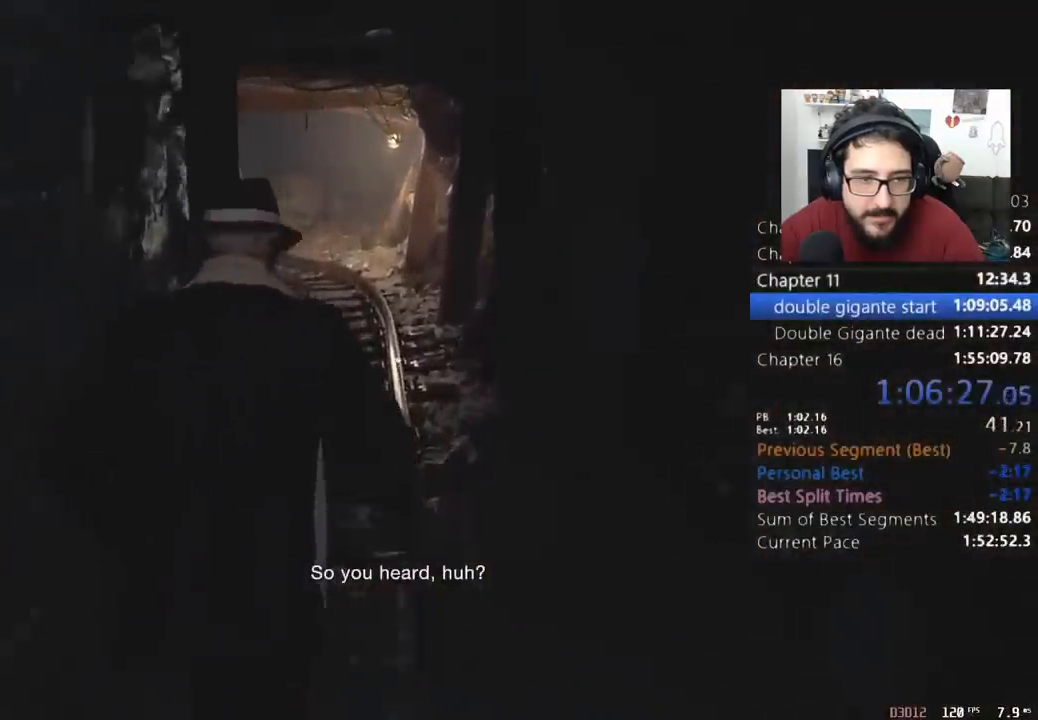
{"keys": ["shift", "w"], "mouse": [], "events": []}
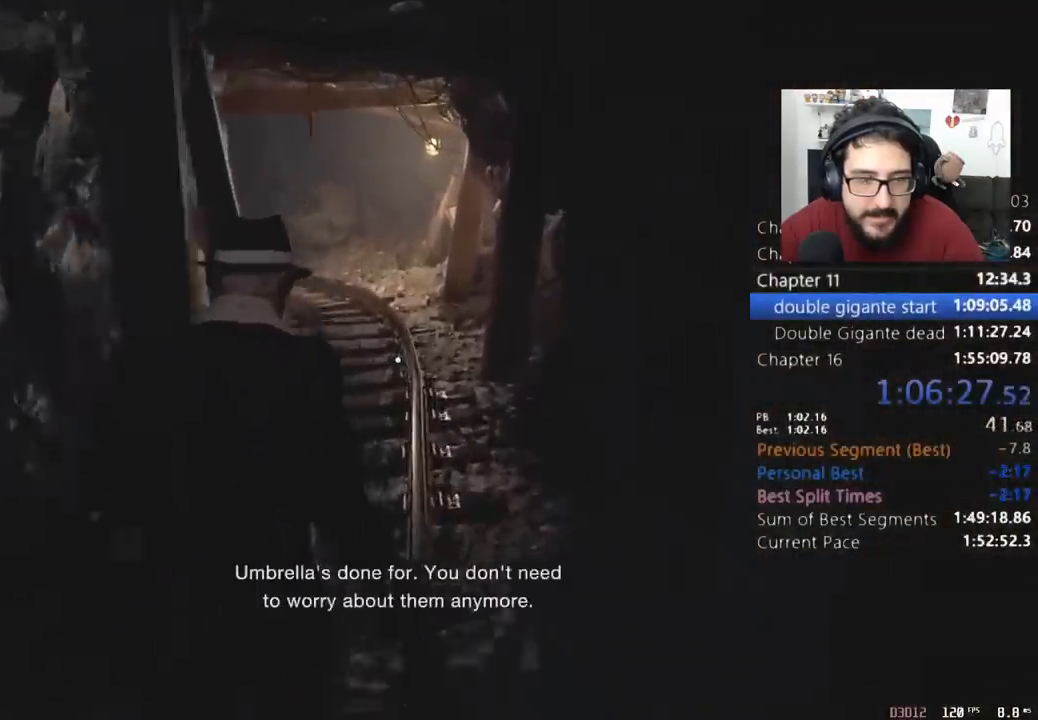
{"keys": ["shift", "w"], "mouse": [], "events": []}